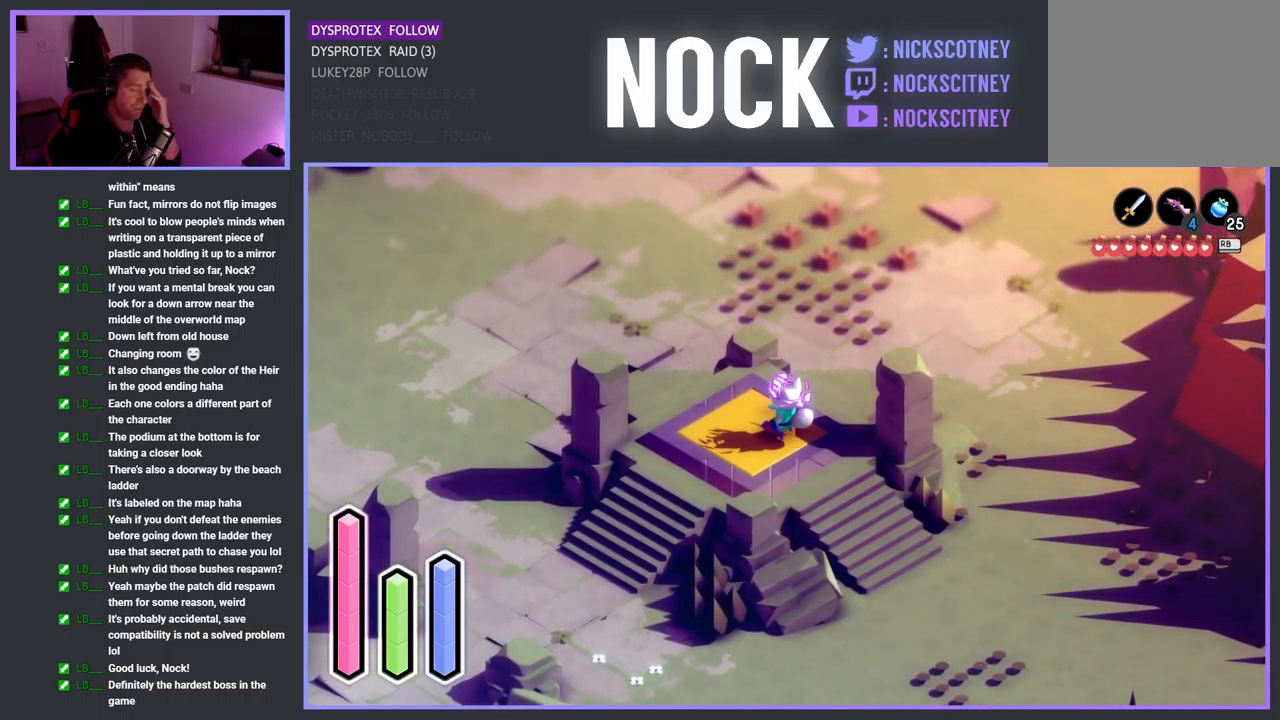
Gameplay with a controller (PlayStation layout); each line is a JSON object with the inputs held at the frame after it. "events" lists button and stick changes between this image and that frame as [ms after this image, input, new state], when the widget could be followed in between.
{"buttons": ["CROSS"], "left_stick": "center", "right_stick": "center", "events": []}
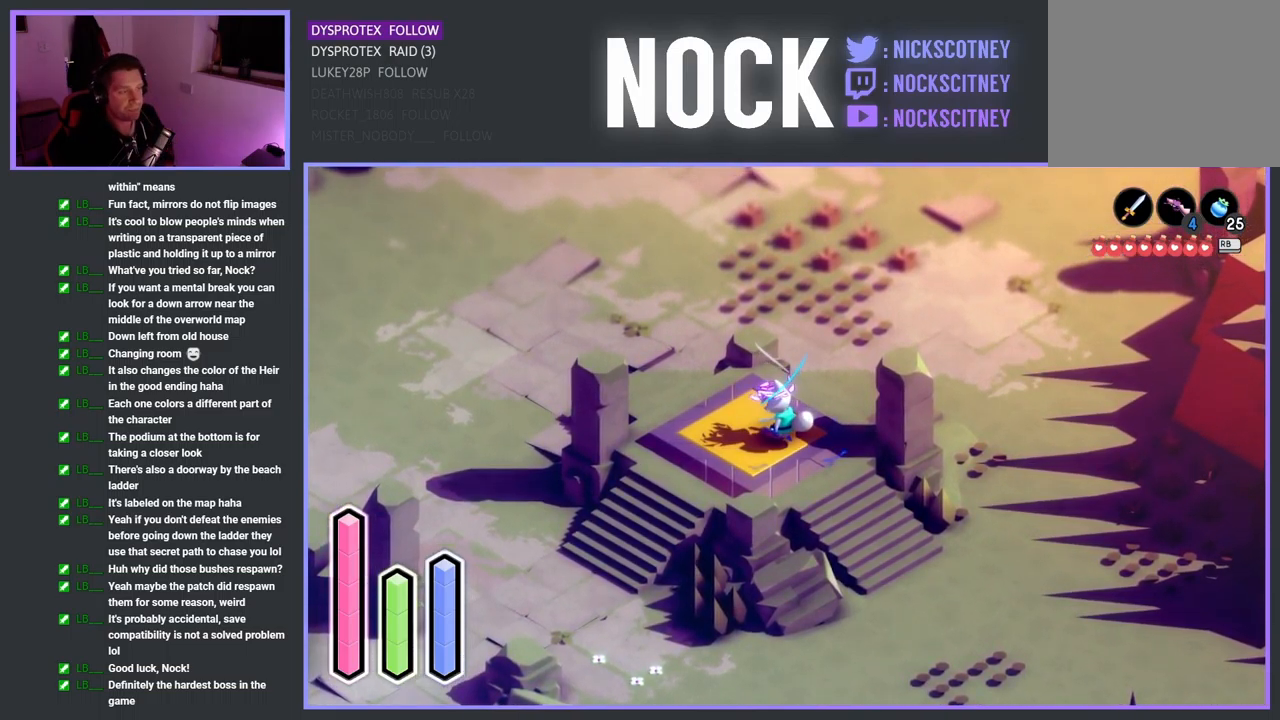
{"buttons": ["CROSS"], "left_stick": "center", "right_stick": "center", "events": []}
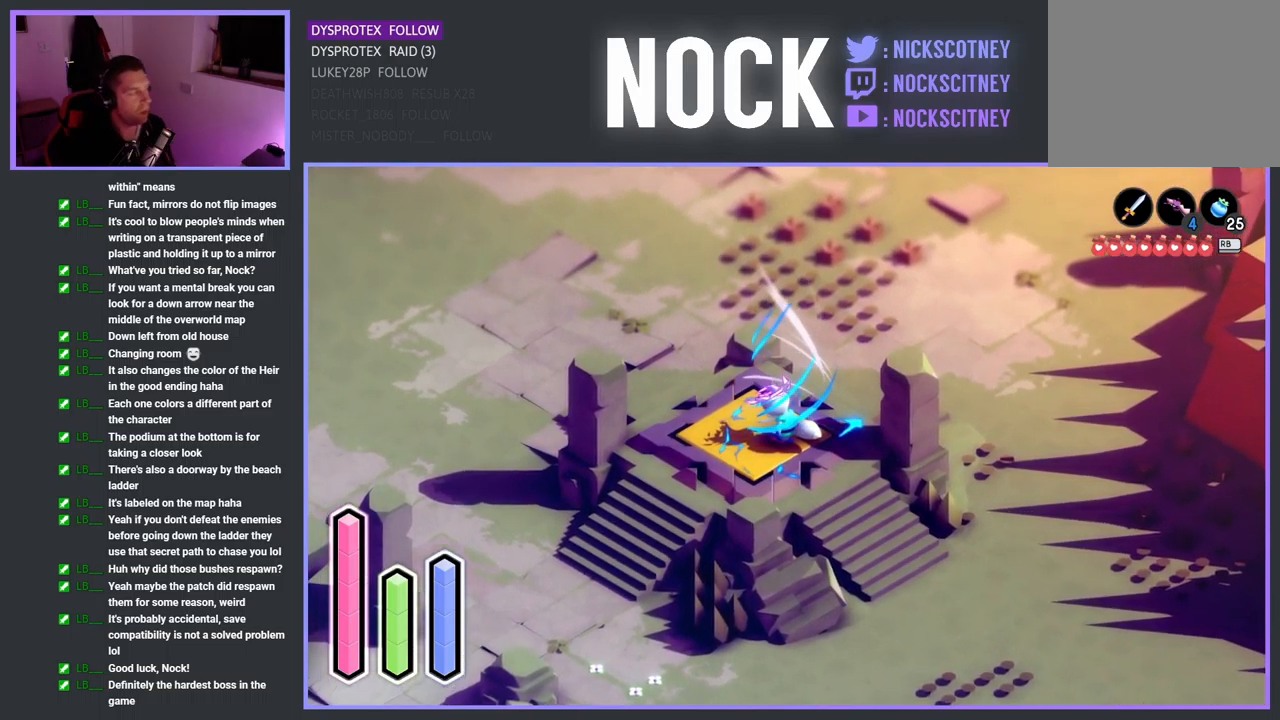
{"buttons": ["CROSS"], "left_stick": "center", "right_stick": "center", "events": []}
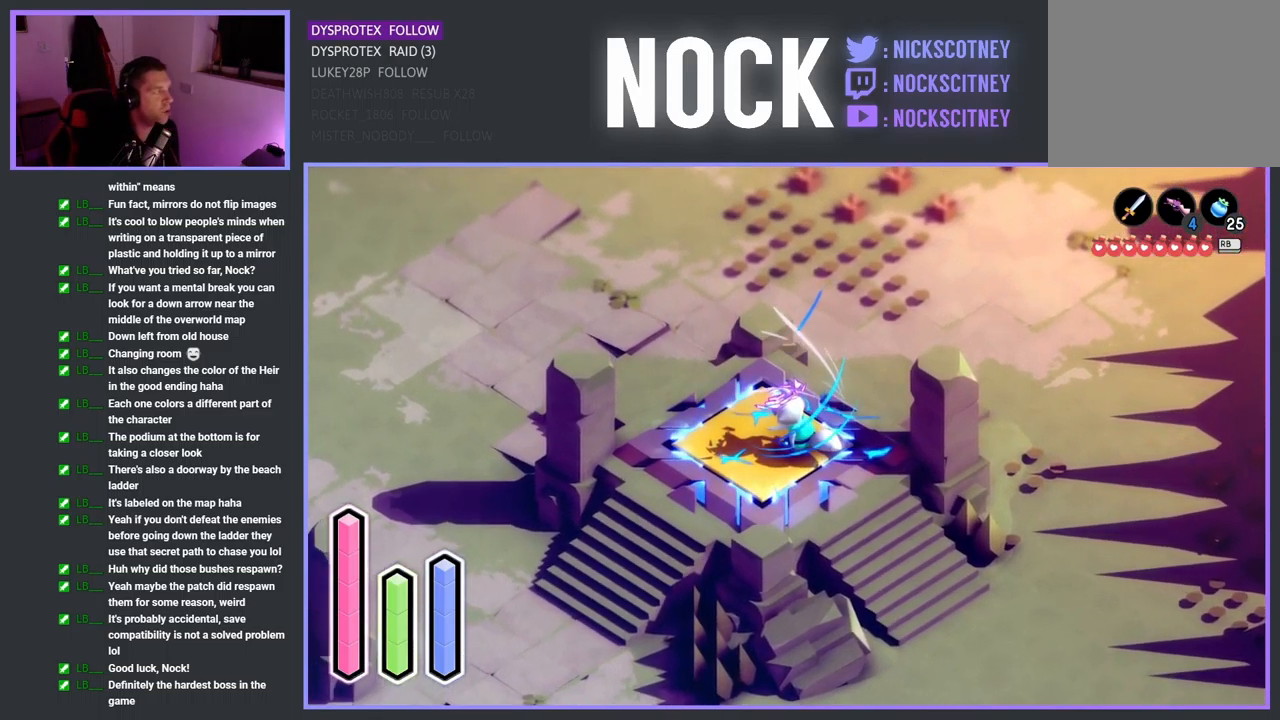
{"buttons": ["CROSS"], "left_stick": "center", "right_stick": "center", "events": []}
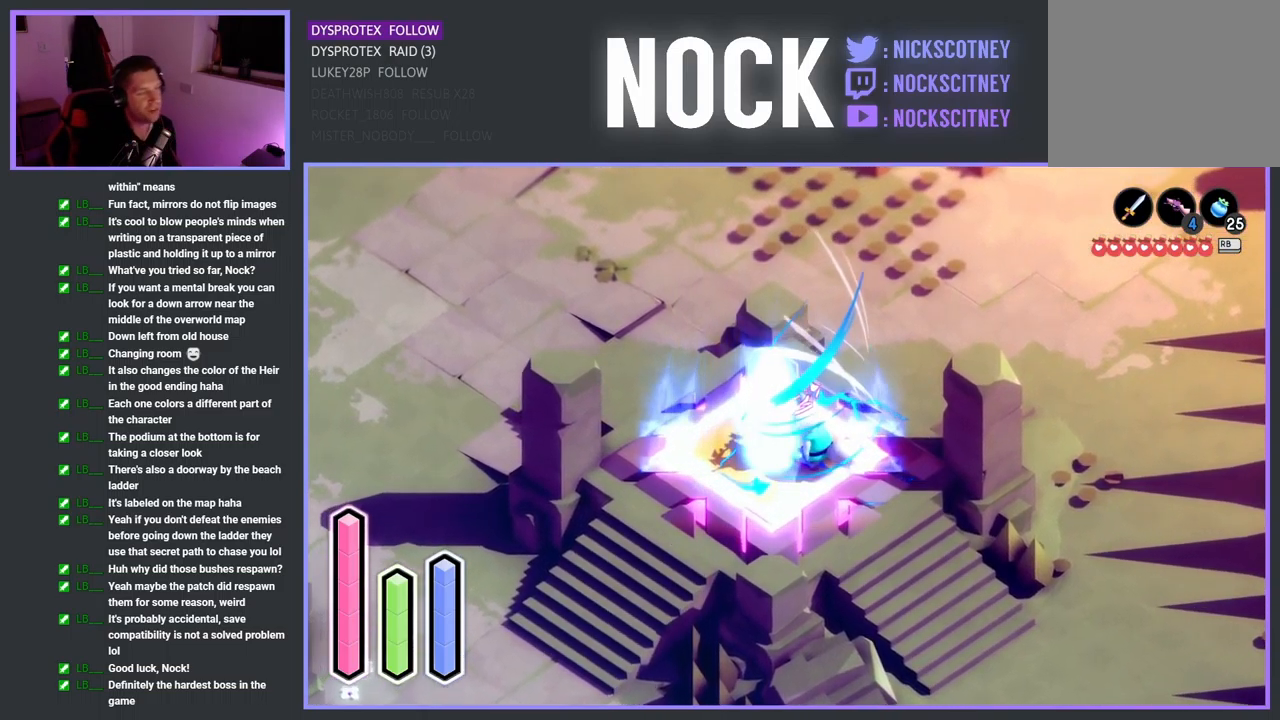
{"buttons": [], "left_stick": "center", "right_stick": "center", "events": [[384, "CROSS", "up"]]}
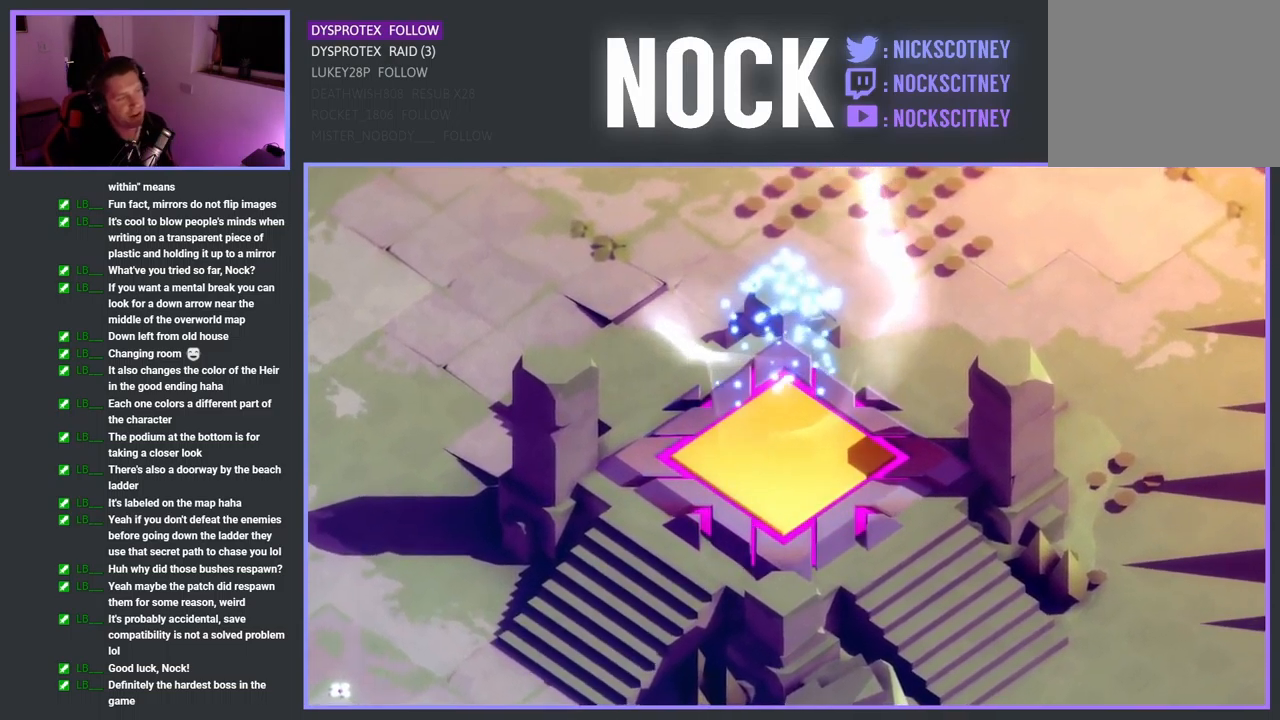
{"buttons": [], "left_stick": "center", "right_stick": "center", "events": []}
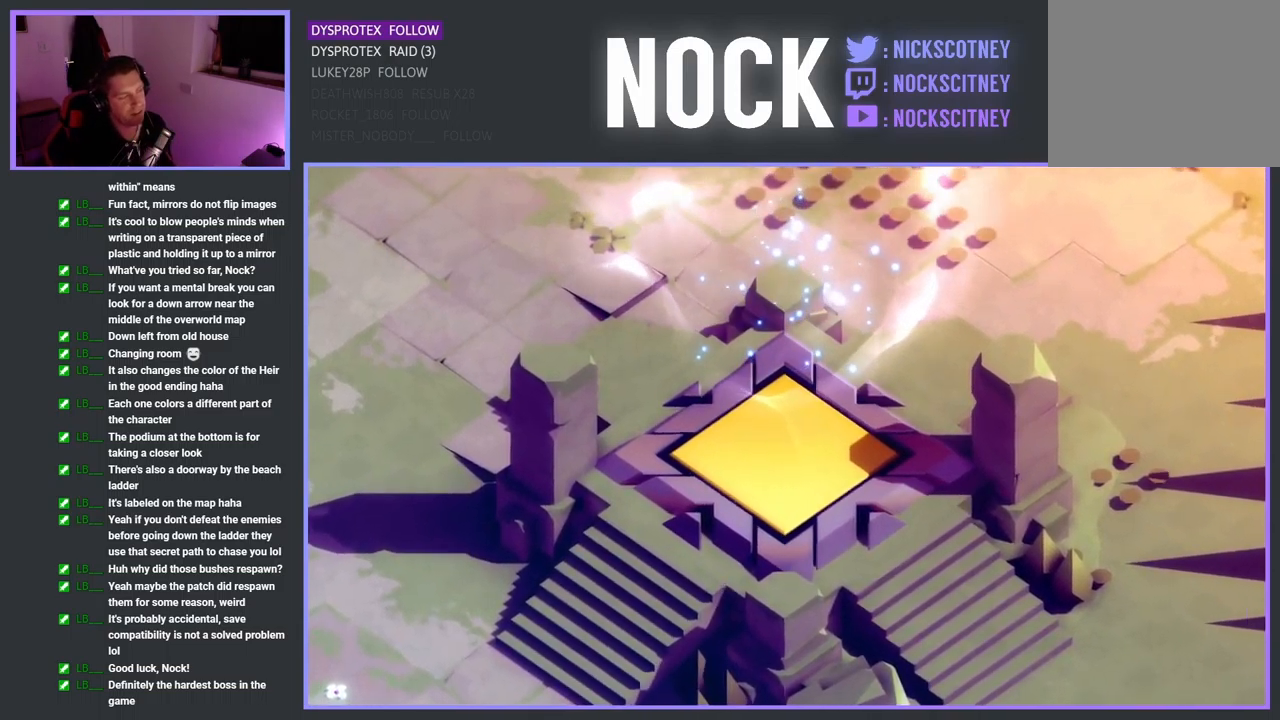
{"buttons": [], "left_stick": "center", "right_stick": "center", "events": []}
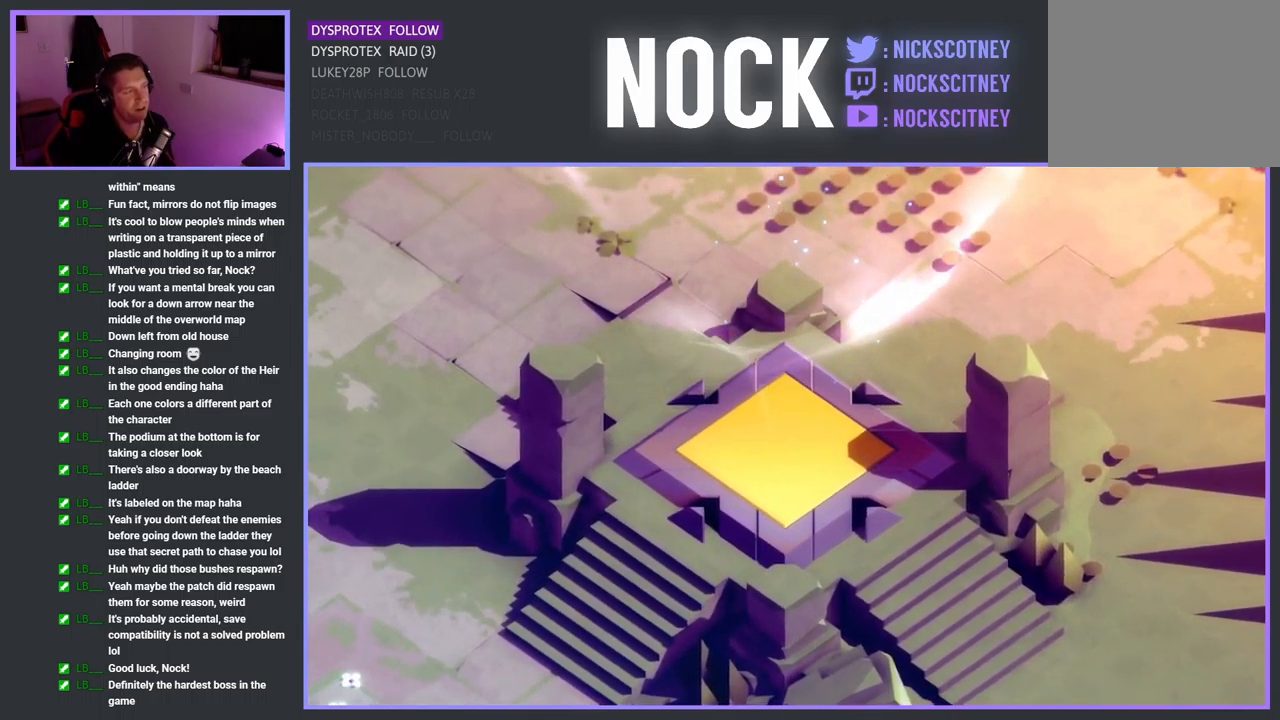
{"buttons": [], "left_stick": "center", "right_stick": "center", "events": []}
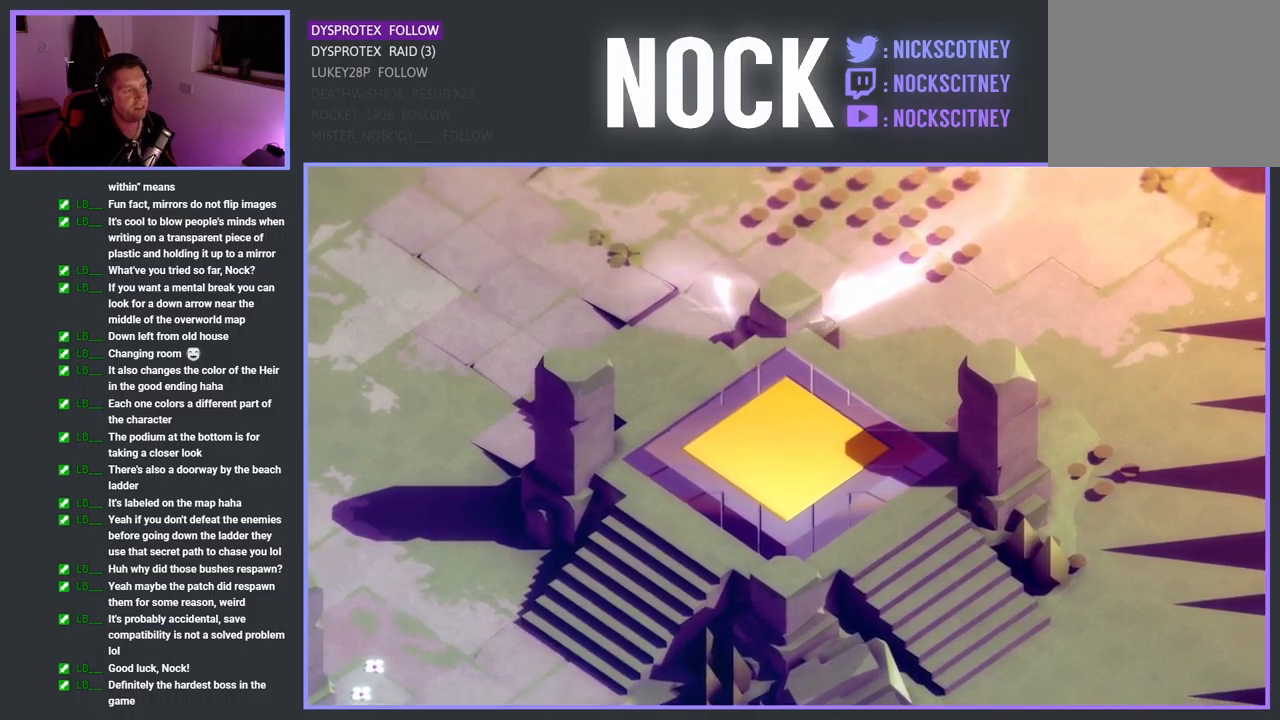
{"buttons": [], "left_stick": "center", "right_stick": "center", "events": []}
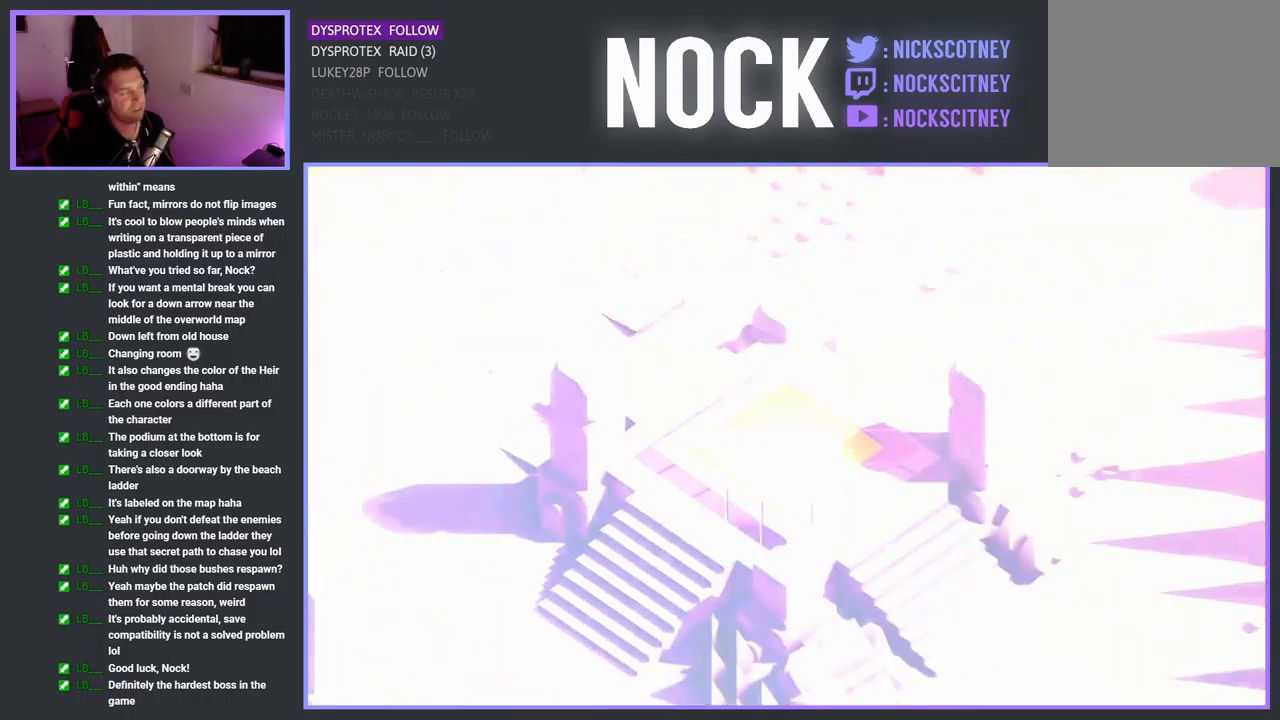
{"buttons": [], "left_stick": "center", "right_stick": "center", "events": []}
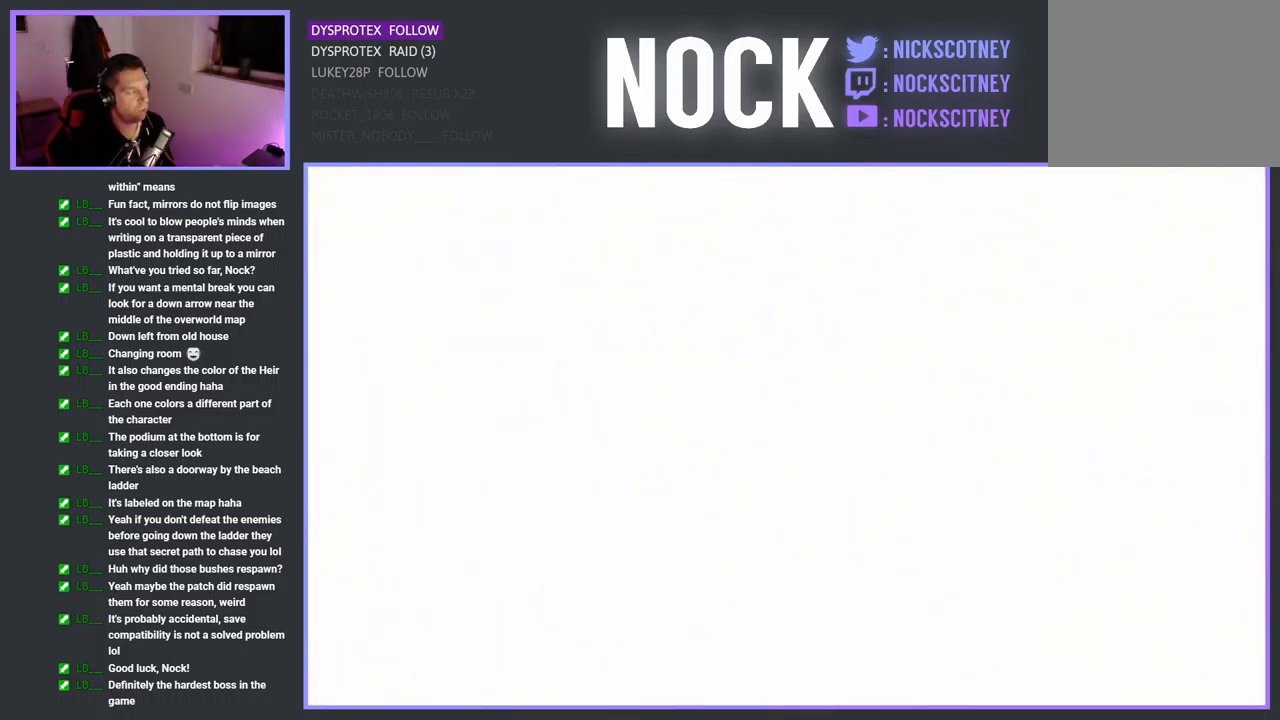
{"buttons": [], "left_stick": "center", "right_stick": "center", "events": []}
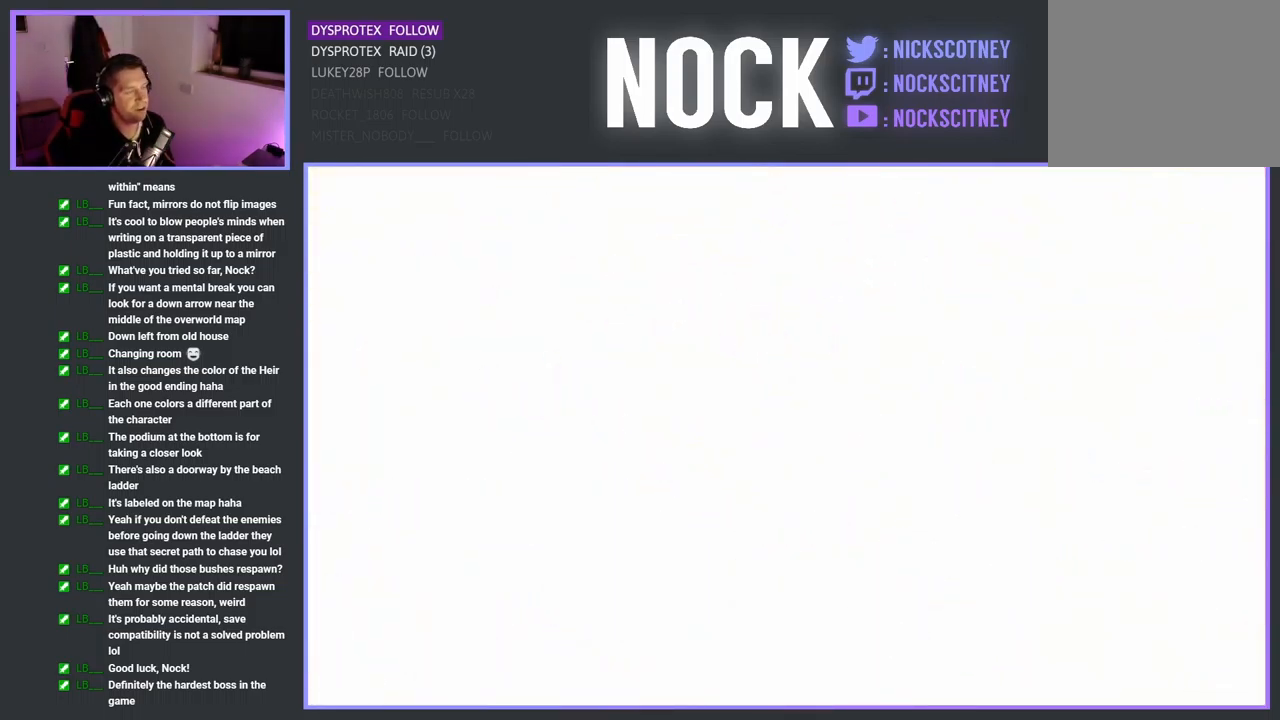
{"buttons": [], "left_stick": "center", "right_stick": "center", "events": []}
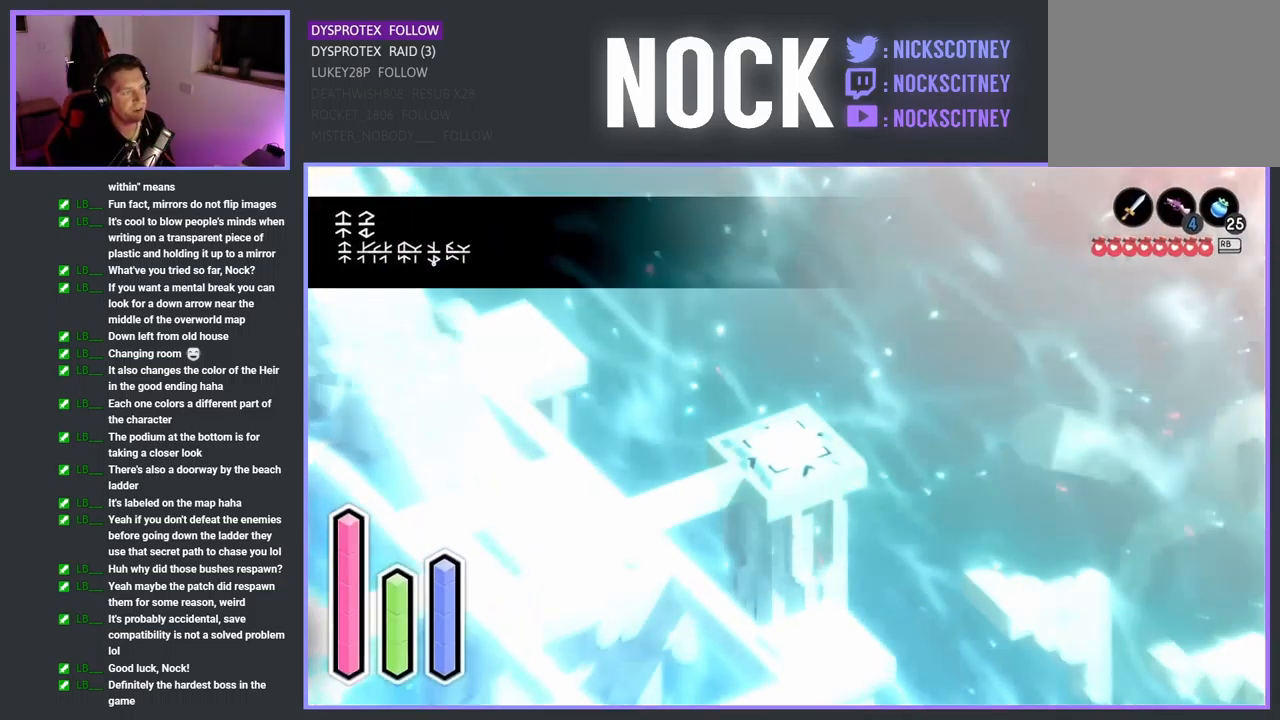
{"buttons": [], "left_stick": "down-left", "right_stick": "center", "events": [[17, "left_stick", "down-left"]]}
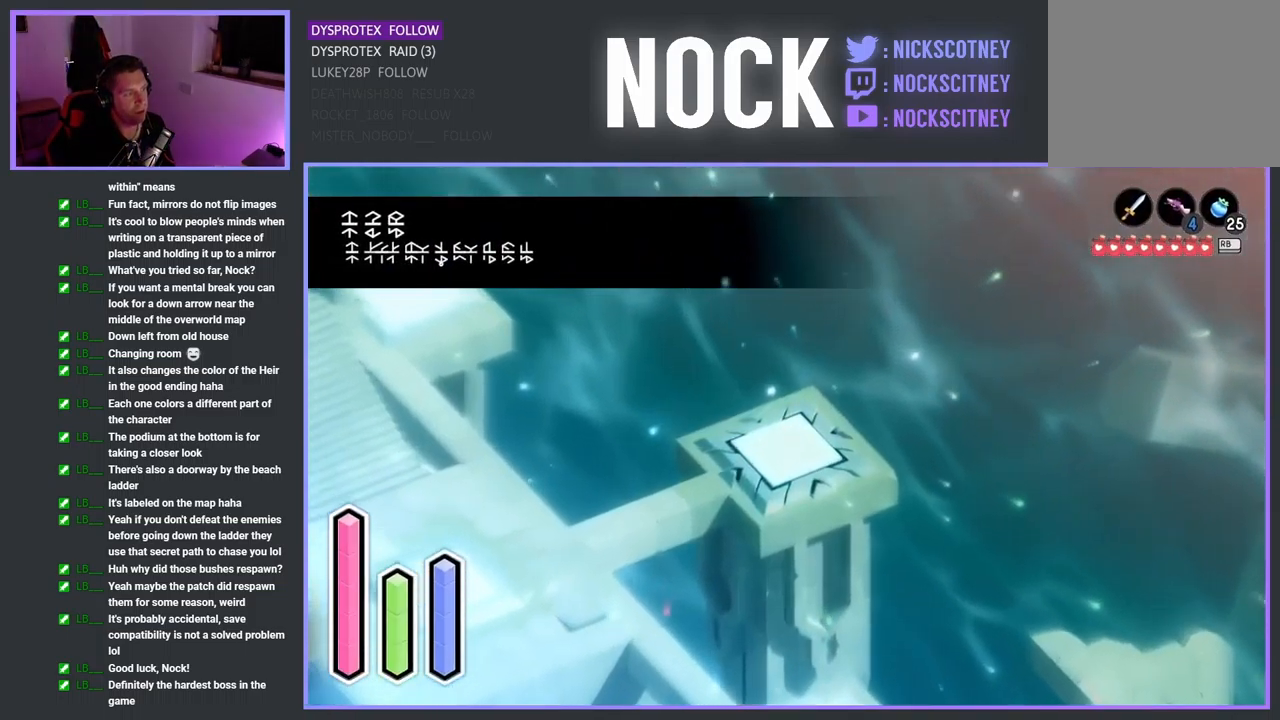
{"buttons": [], "left_stick": "center", "right_stick": "center", "events": [[350, "left_stick", "center"]]}
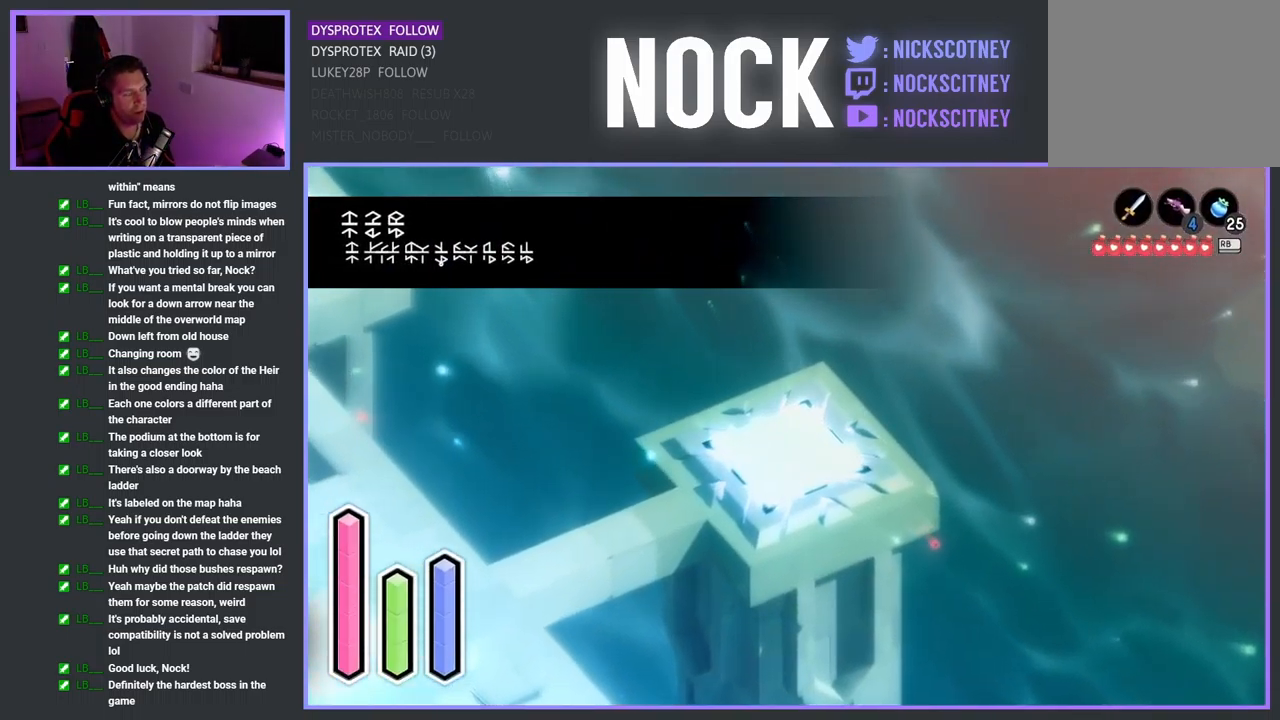
{"buttons": [], "left_stick": "center", "right_stick": "center", "events": []}
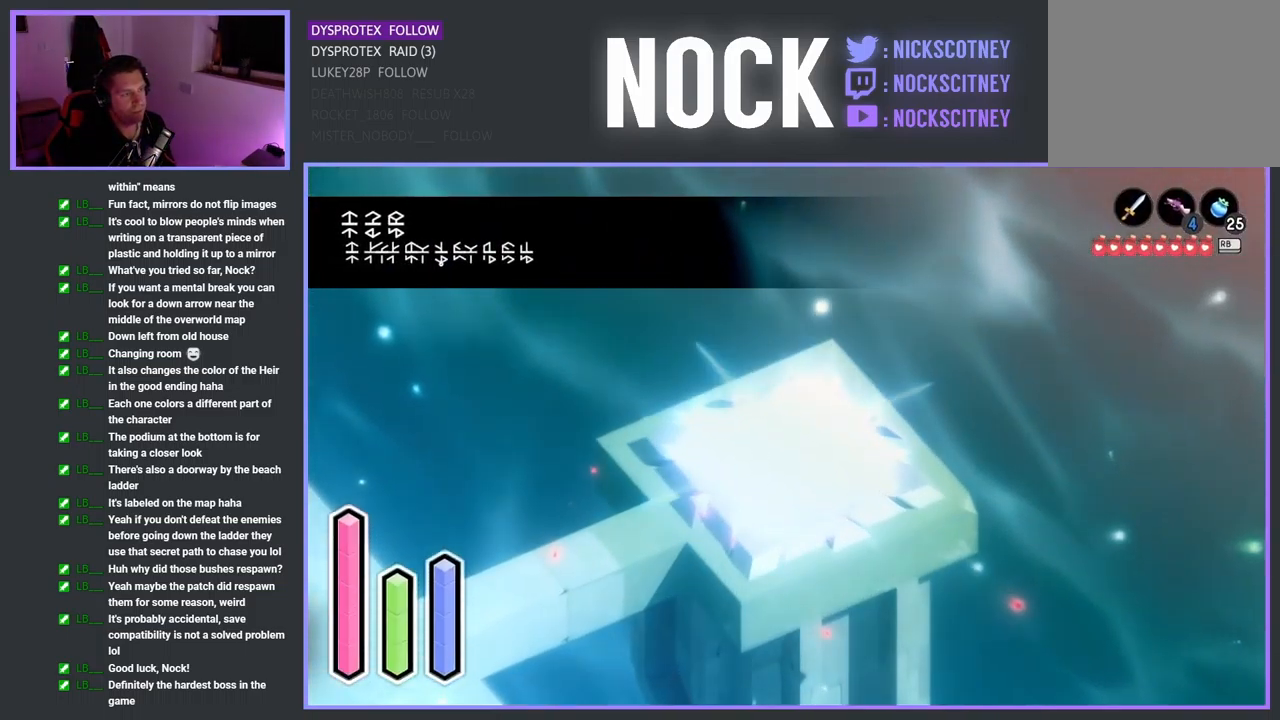
{"buttons": [], "left_stick": "down-left", "right_stick": "center", "events": [[133, "left_stick", "down-left"]]}
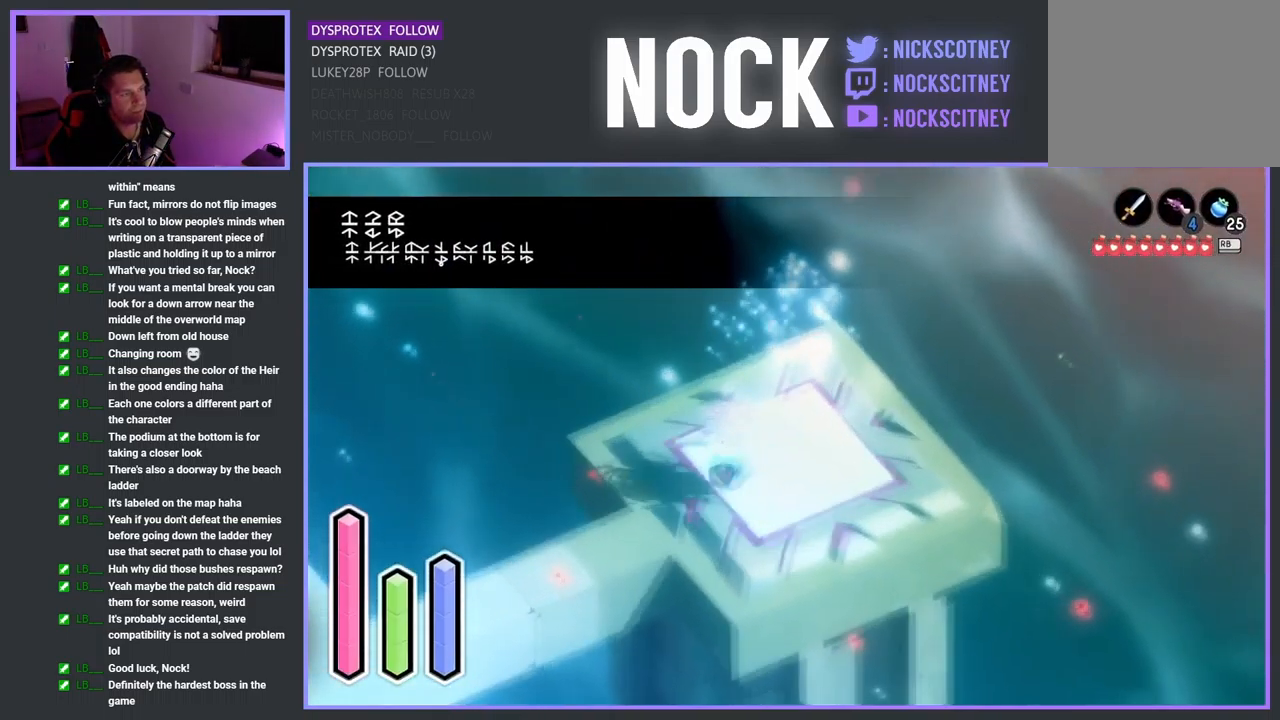
{"buttons": [], "left_stick": "down-left", "right_stick": "center", "events": []}
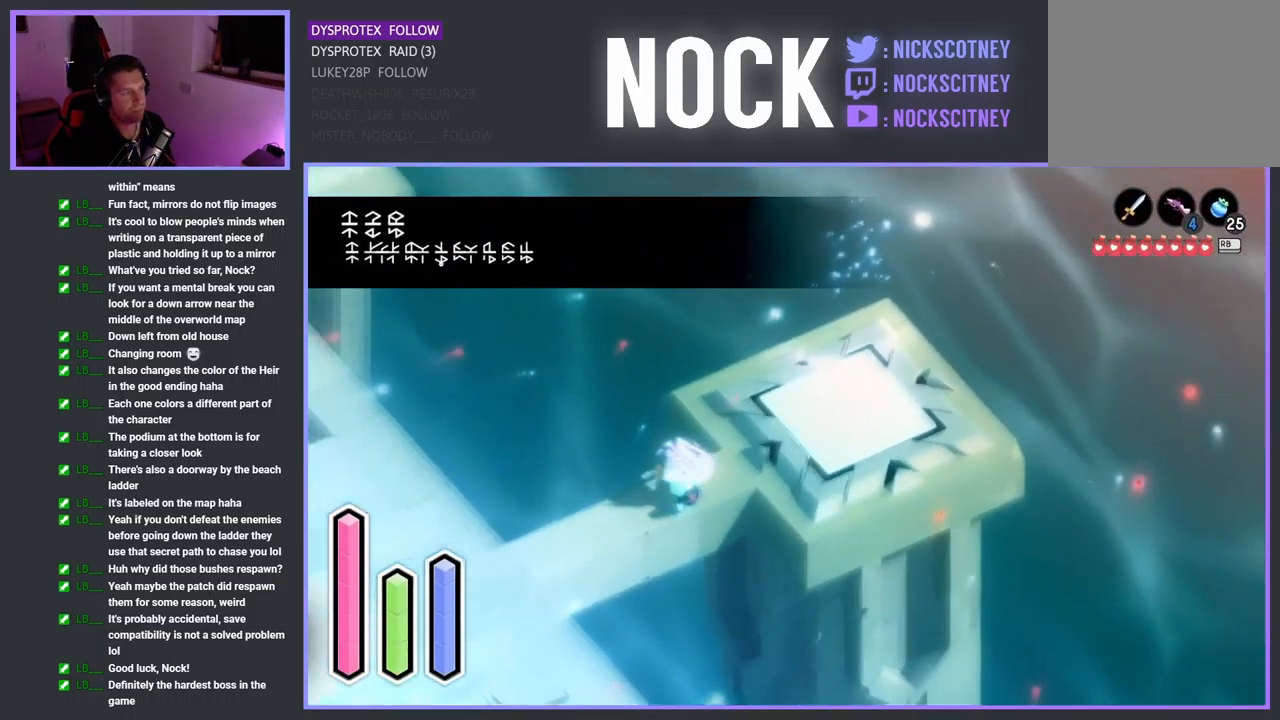
{"buttons": [], "left_stick": "down-left", "right_stick": "center", "events": []}
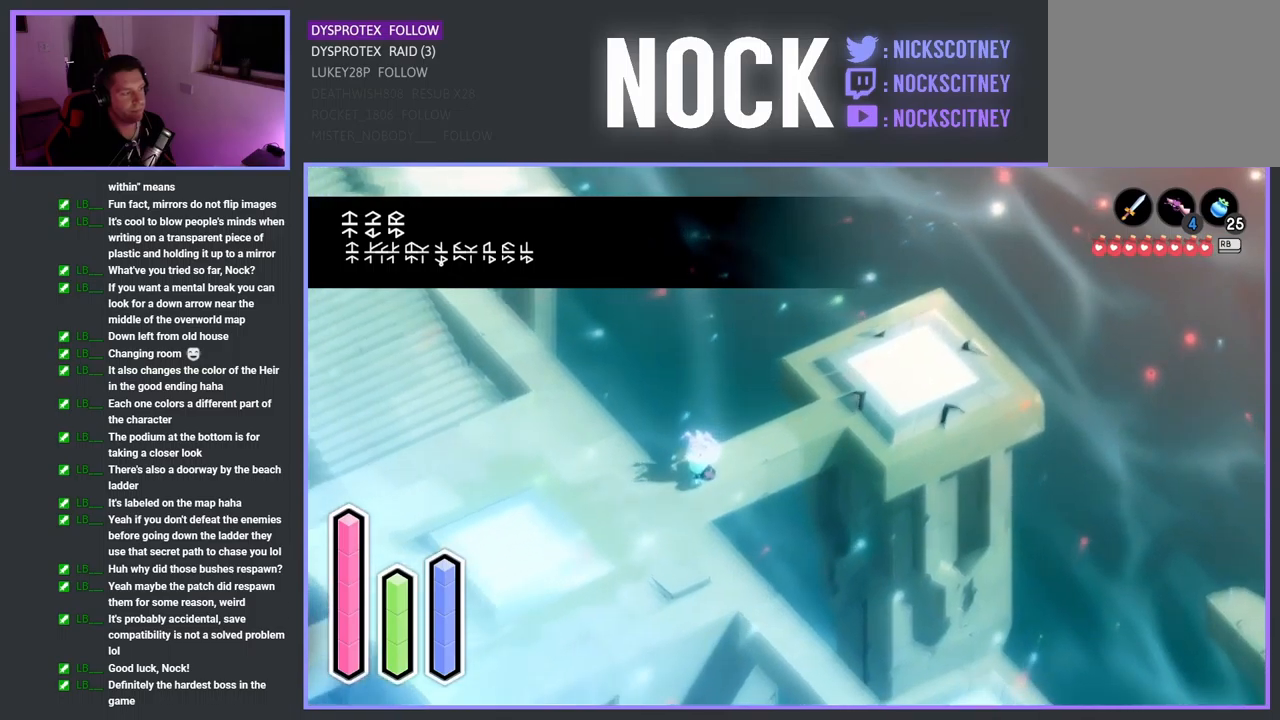
{"buttons": [], "left_stick": "down-left", "right_stick": "center", "events": []}
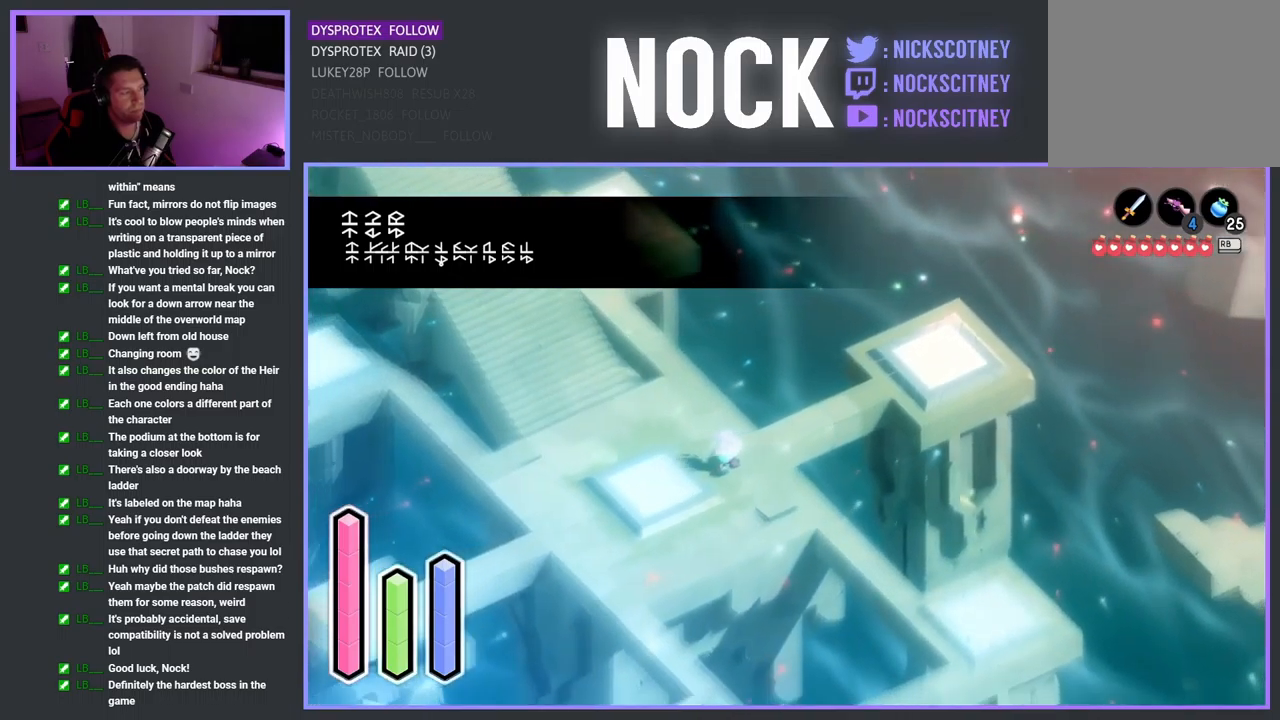
{"buttons": [], "left_stick": "center", "right_stick": "center", "events": [[433, "left_stick", "center"]]}
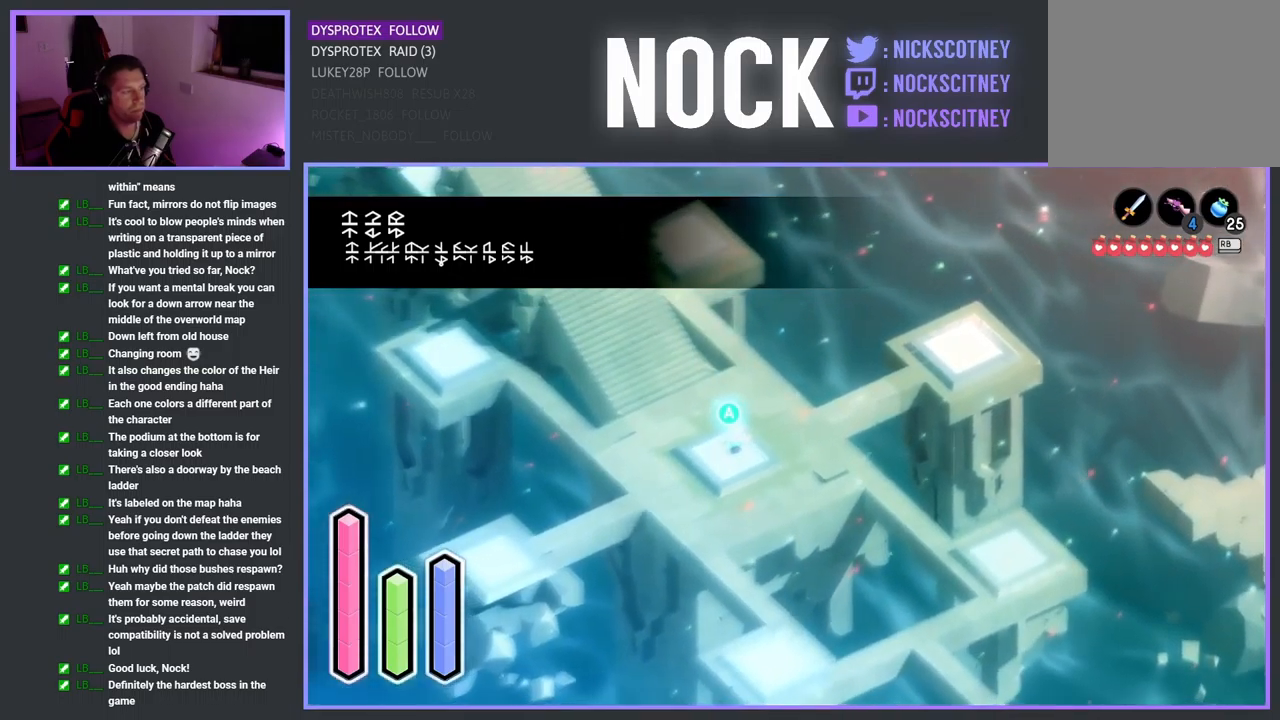
{"buttons": [], "left_stick": "center", "right_stick": "center", "events": [[83, "CROSS", "down"], [250, "CROSS", "up"]]}
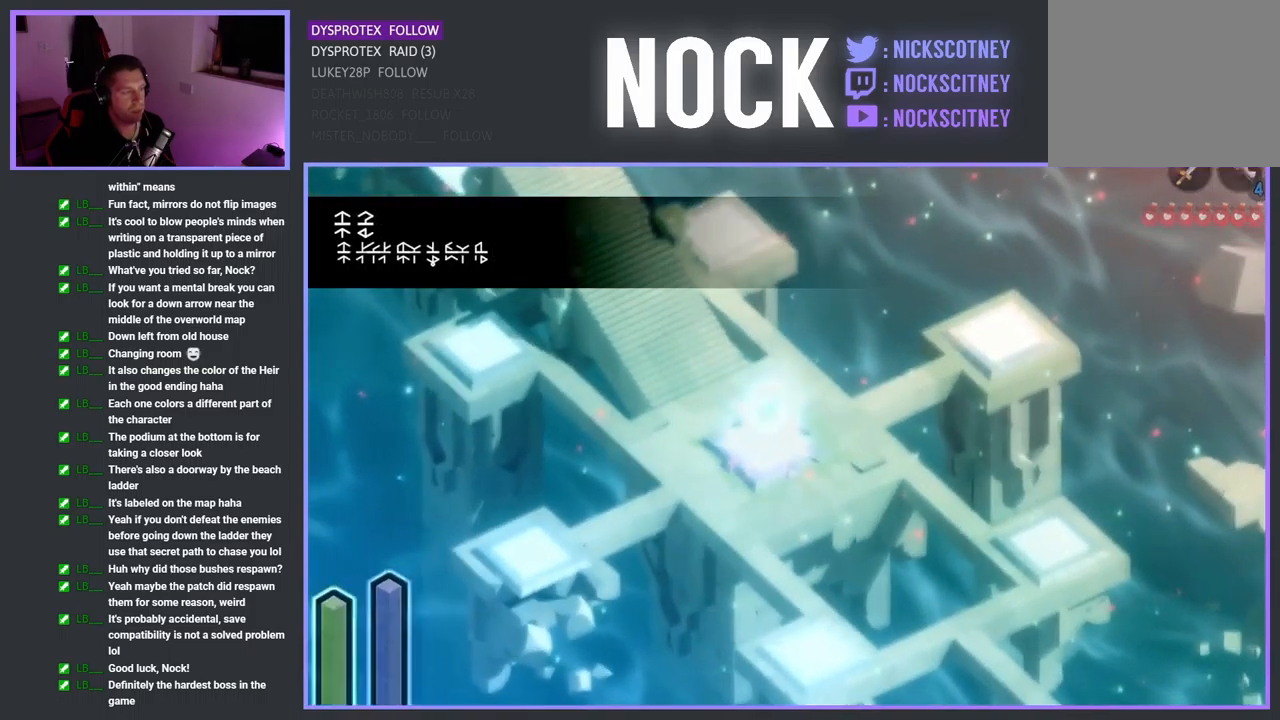
{"buttons": [], "left_stick": "center", "right_stick": "center", "events": []}
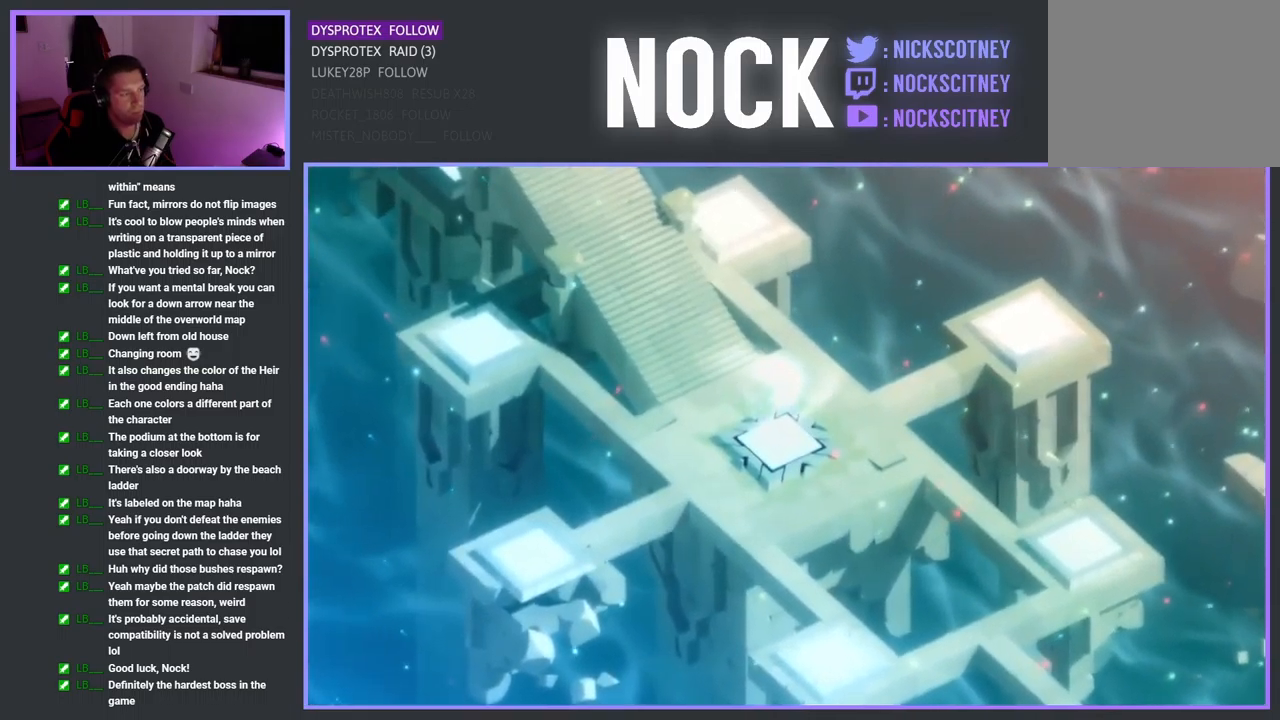
{"buttons": [], "left_stick": "center", "right_stick": "center", "events": []}
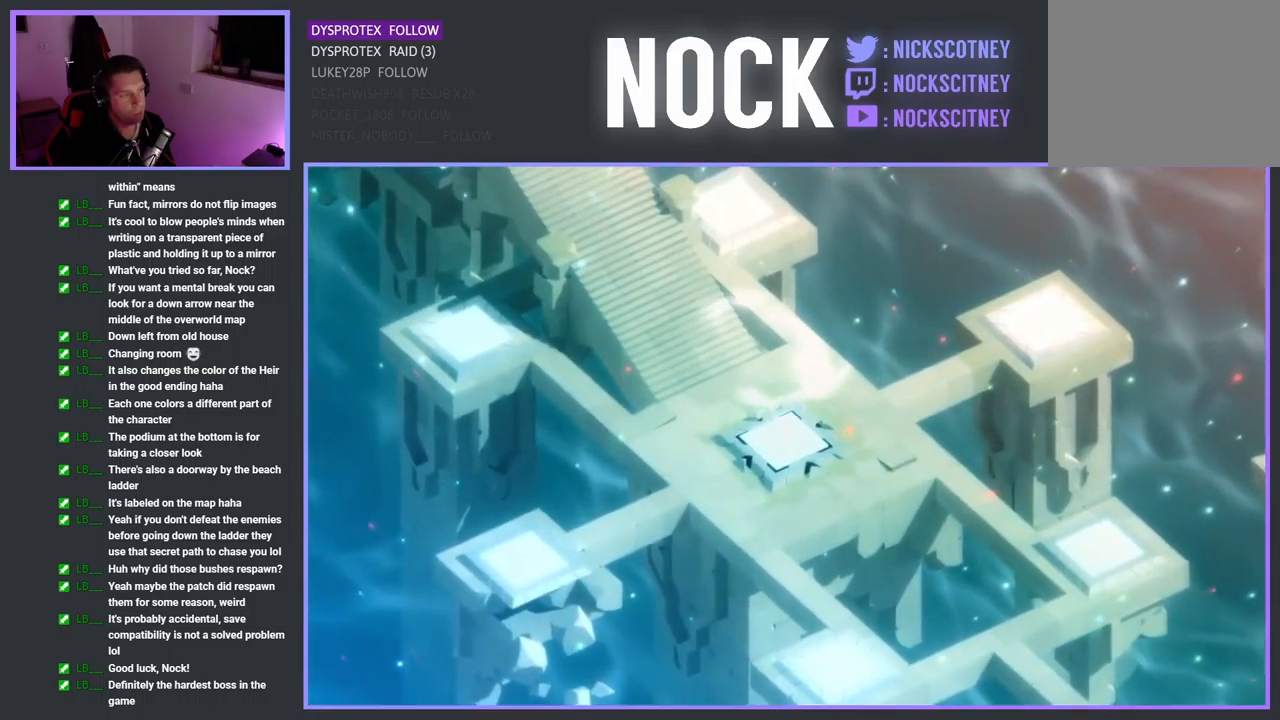
{"buttons": [], "left_stick": "center", "right_stick": "center", "events": []}
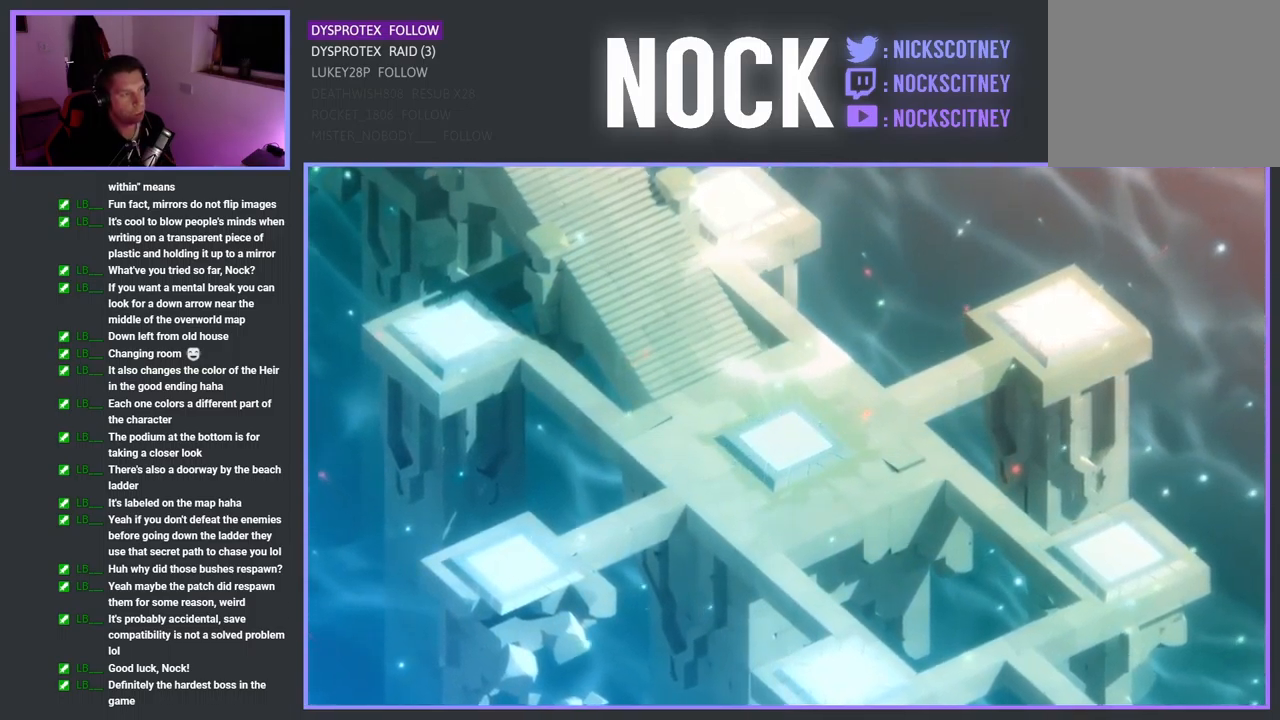
{"buttons": [], "left_stick": "center", "right_stick": "center", "events": []}
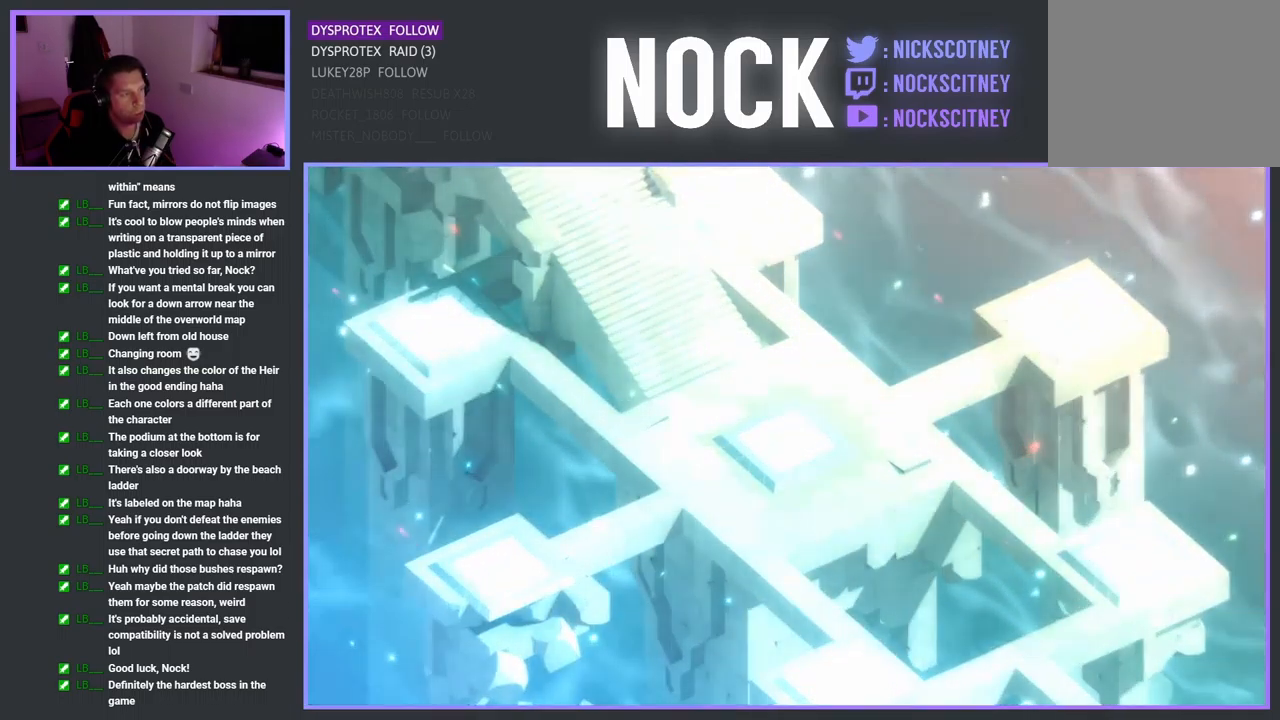
{"buttons": [], "left_stick": "center", "right_stick": "center", "events": []}